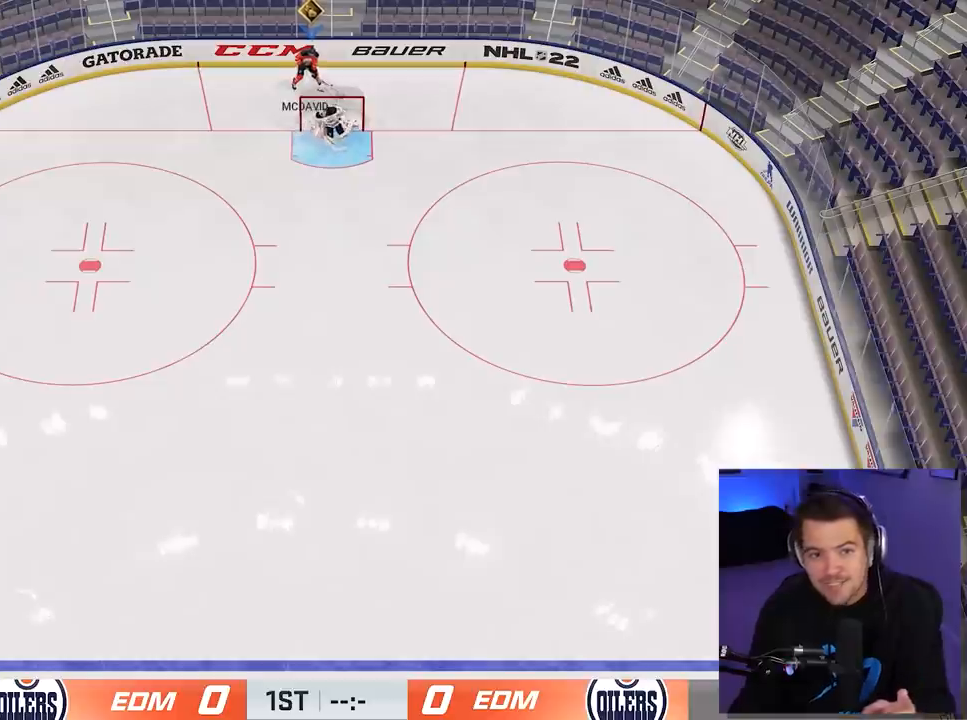
Gameplay with a controller (Xbox layout); each line is a JSON object with the inputs held at the frame after it. "events" lists button and stick changes between this image and that frame as [ms after this image, input, new state], when the widget could be followed in between. Not read: L3 R3 left_stick.
{"buttons": [], "right_stick": "left", "events": [[217, "right_stick", "left"]]}
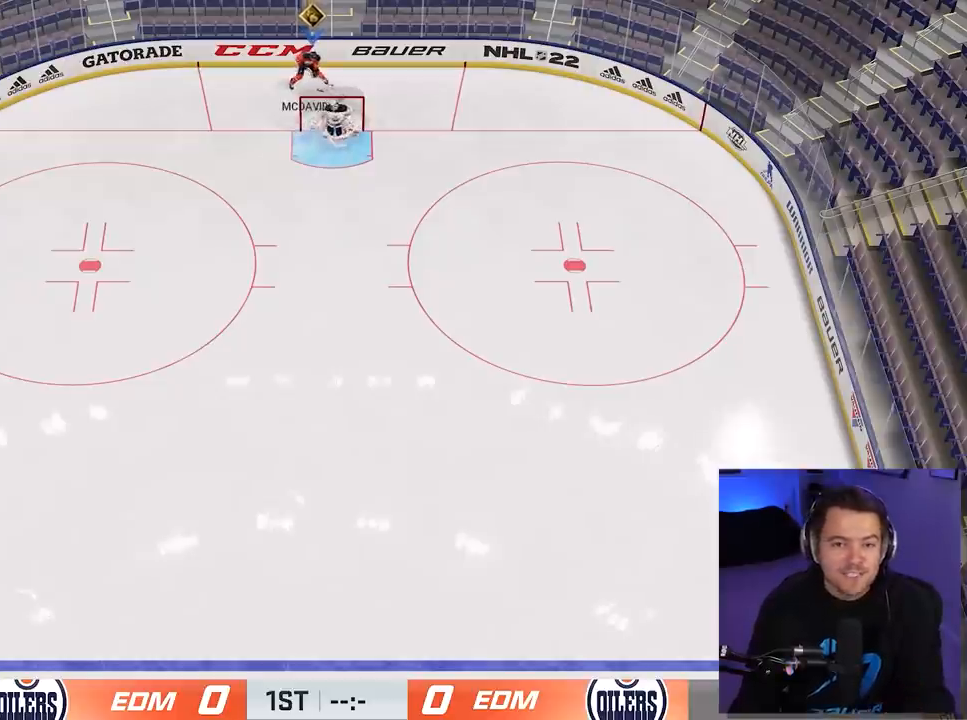
{"buttons": ["L1"], "right_stick": "left", "events": [[351, "L1", "down"]]}
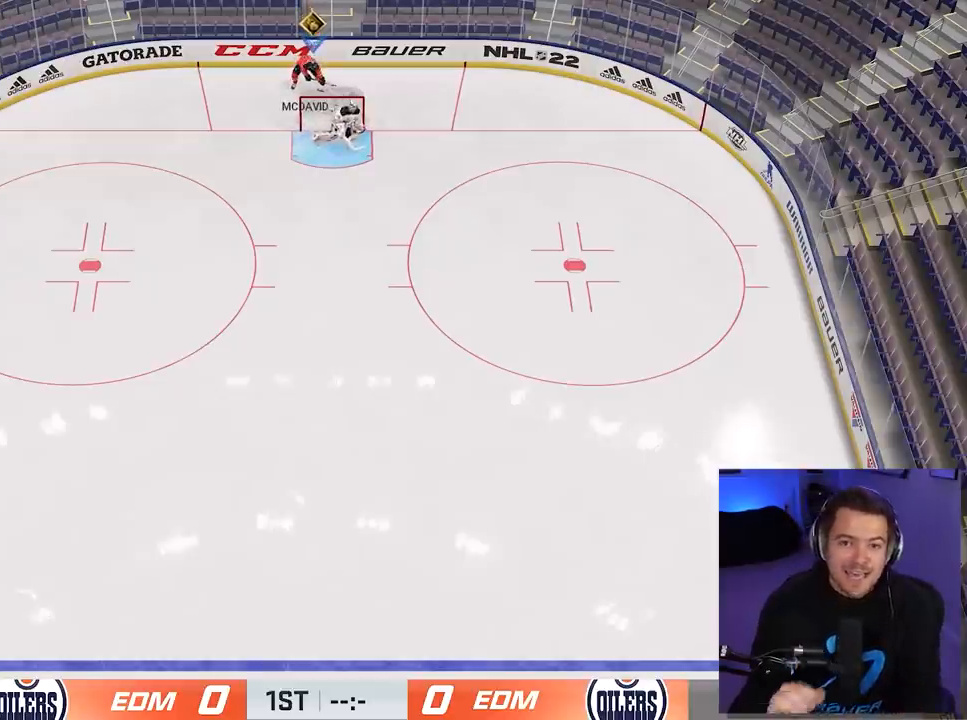
{"buttons": ["L1"], "right_stick": "left", "events": []}
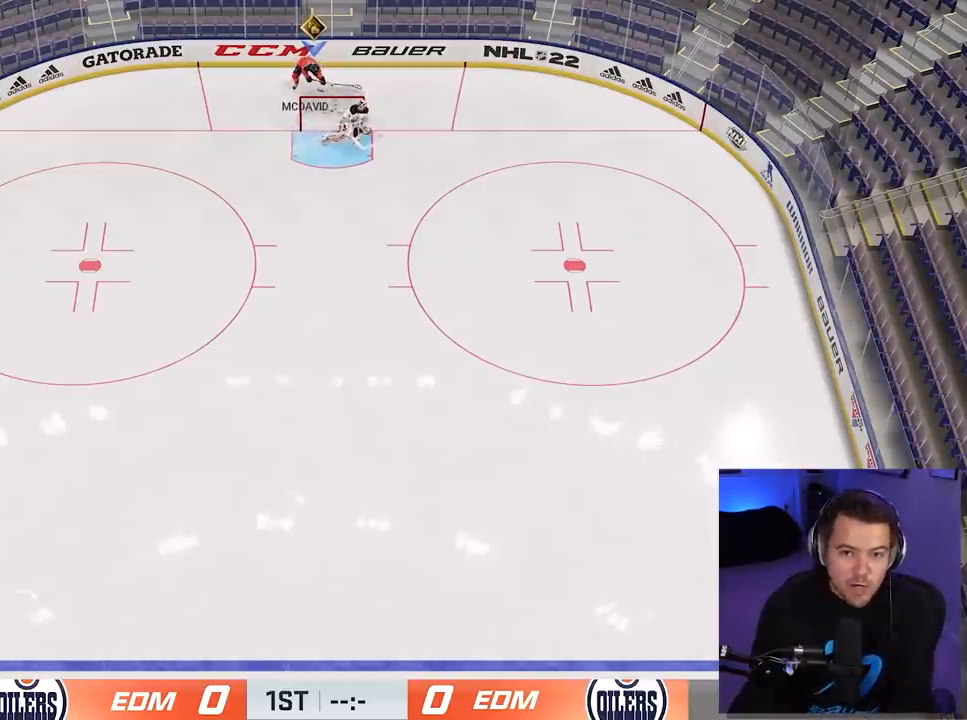
{"buttons": ["L1"], "right_stick": "right", "events": [[134, "right_stick", "down-left"], [251, "right_stick", "down"], [351, "right_stick", "down-right"], [501, "right_stick", "right"]]}
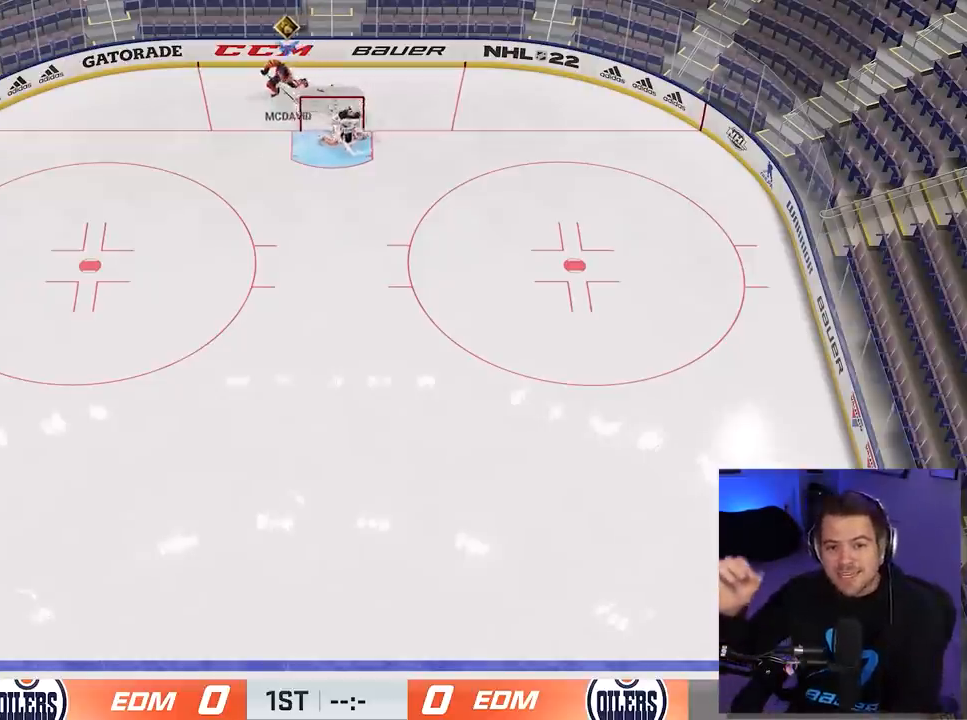
{"buttons": [], "right_stick": "center", "events": [[417, "L1", "up"], [500, "right_stick", "center"]]}
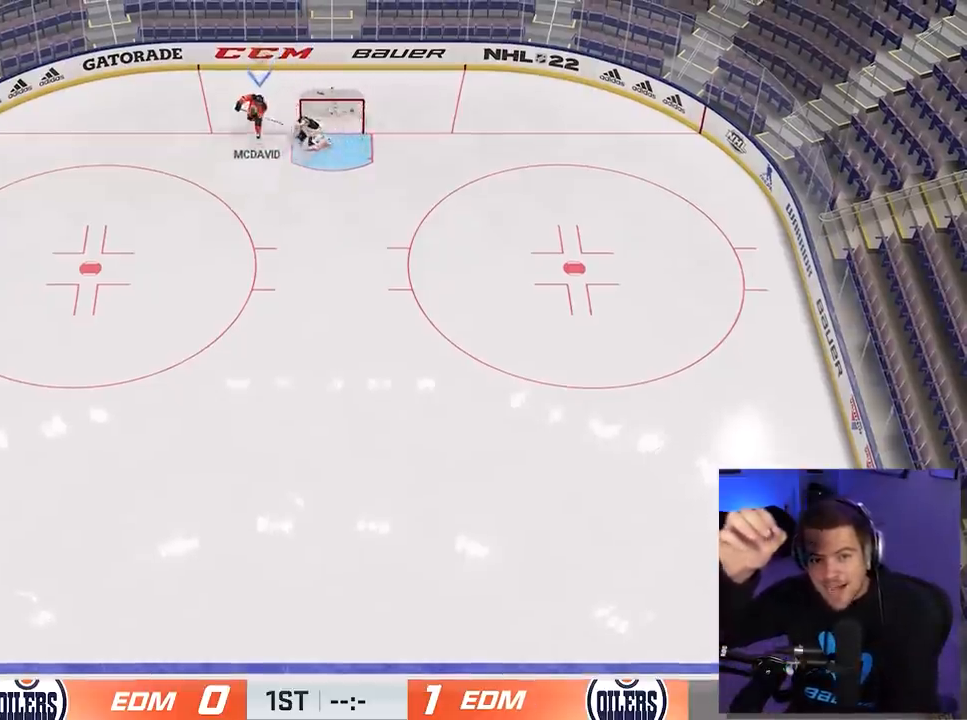
{"buttons": [], "right_stick": "center", "events": []}
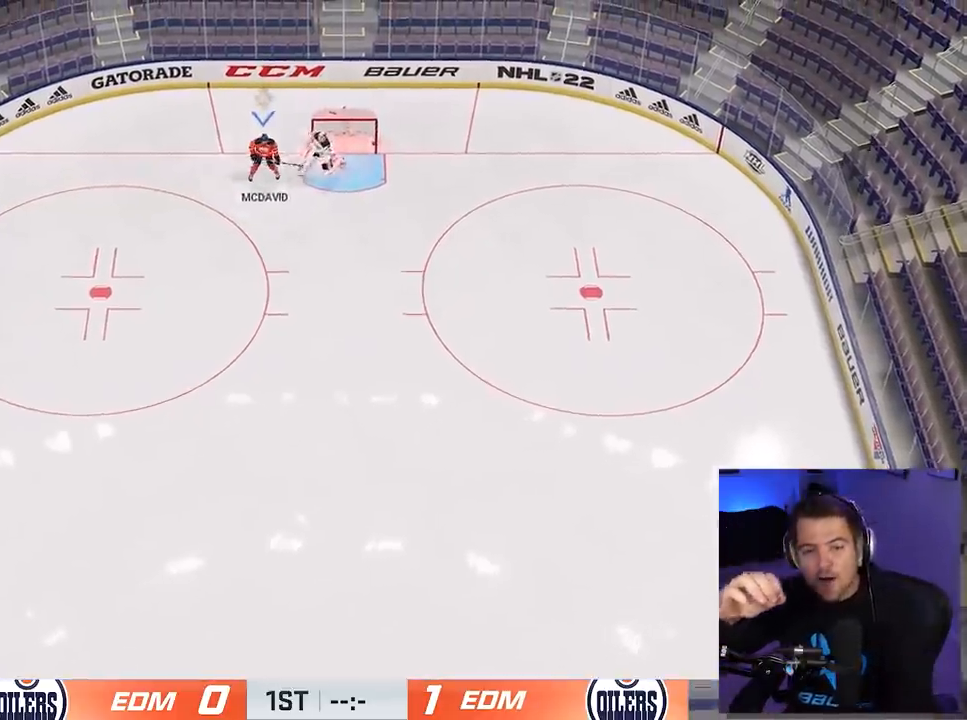
{"buttons": [], "right_stick": "center", "events": []}
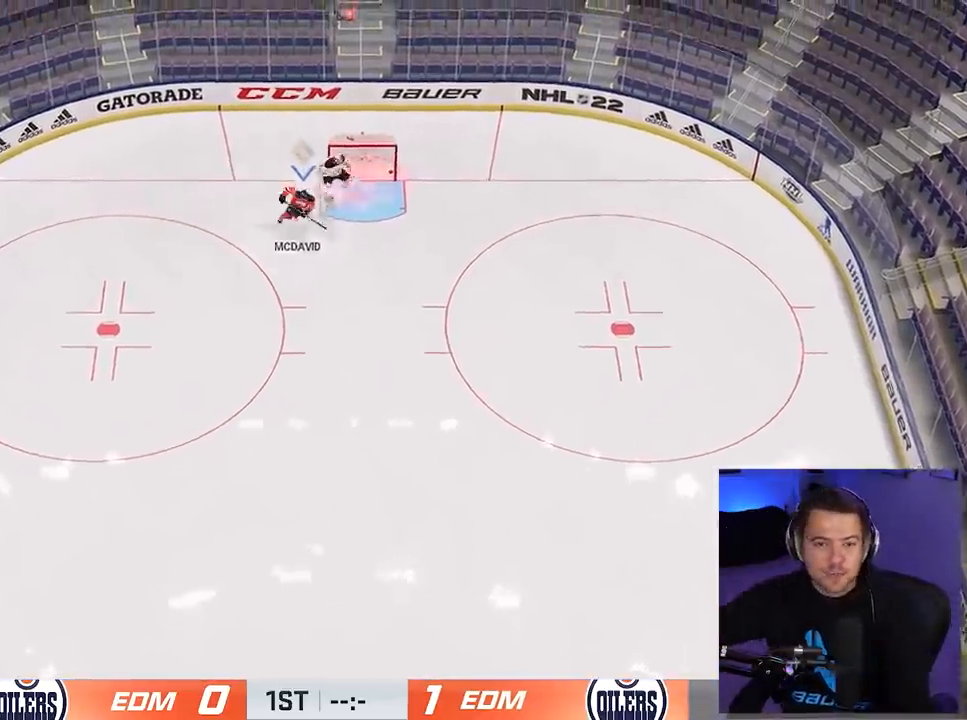
{"buttons": [], "right_stick": "center", "events": []}
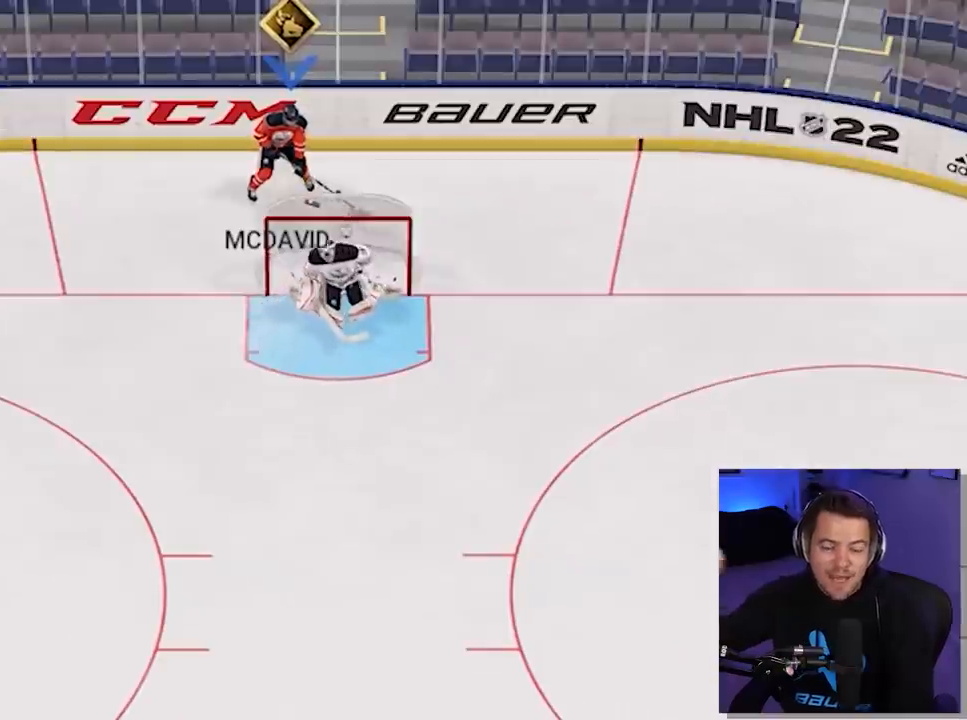
{"buttons": [], "right_stick": "left", "events": [[233, "right_stick", "left"]]}
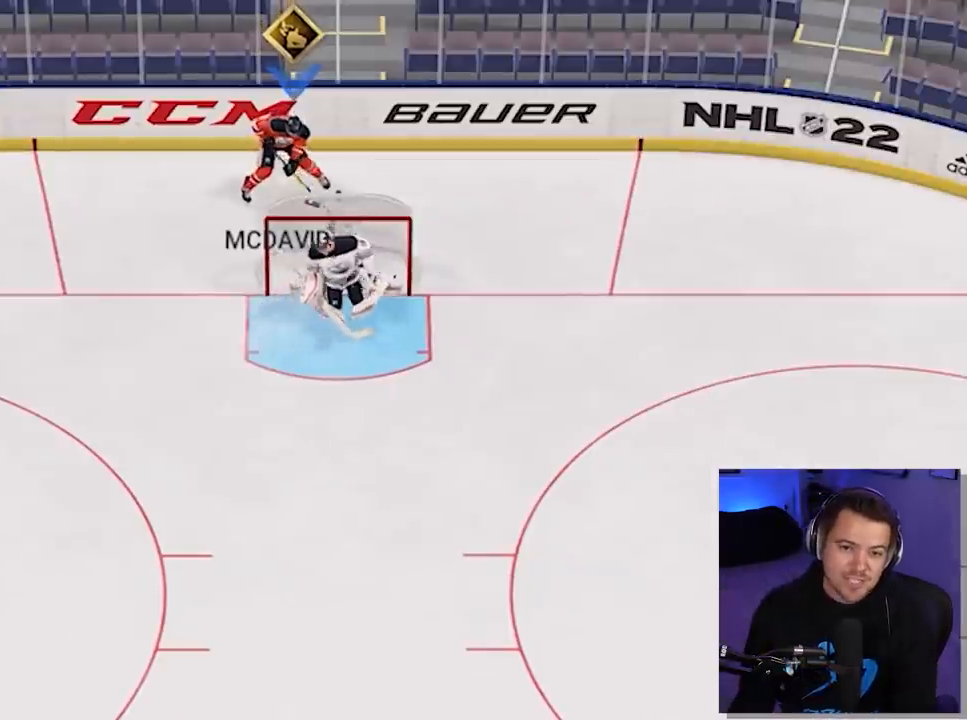
{"buttons": ["L1"], "right_stick": "left", "events": [[367, "L1", "down"]]}
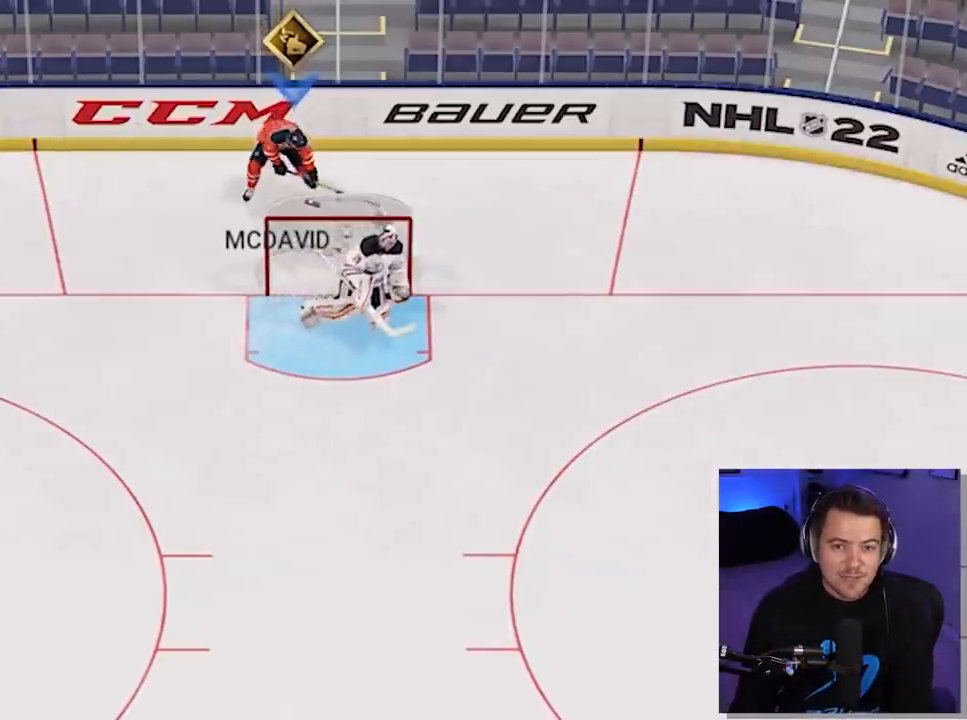
{"buttons": ["L1"], "right_stick": "left", "events": []}
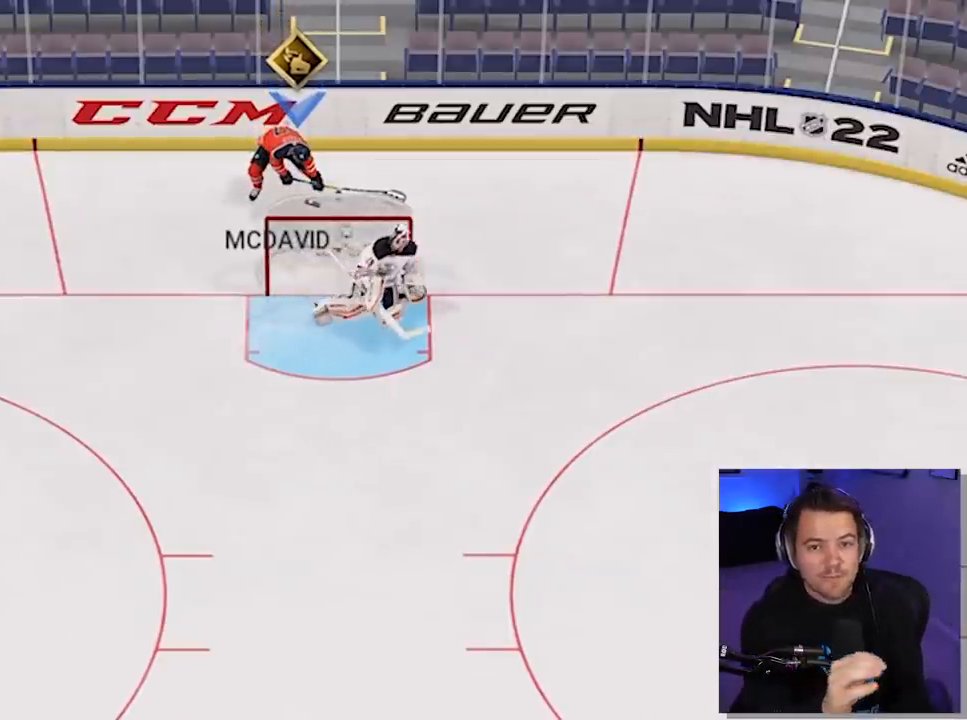
{"buttons": ["L1"], "right_stick": "down-right", "events": [[150, "right_stick", "down-left"], [367, "right_stick", "down-right"]]}
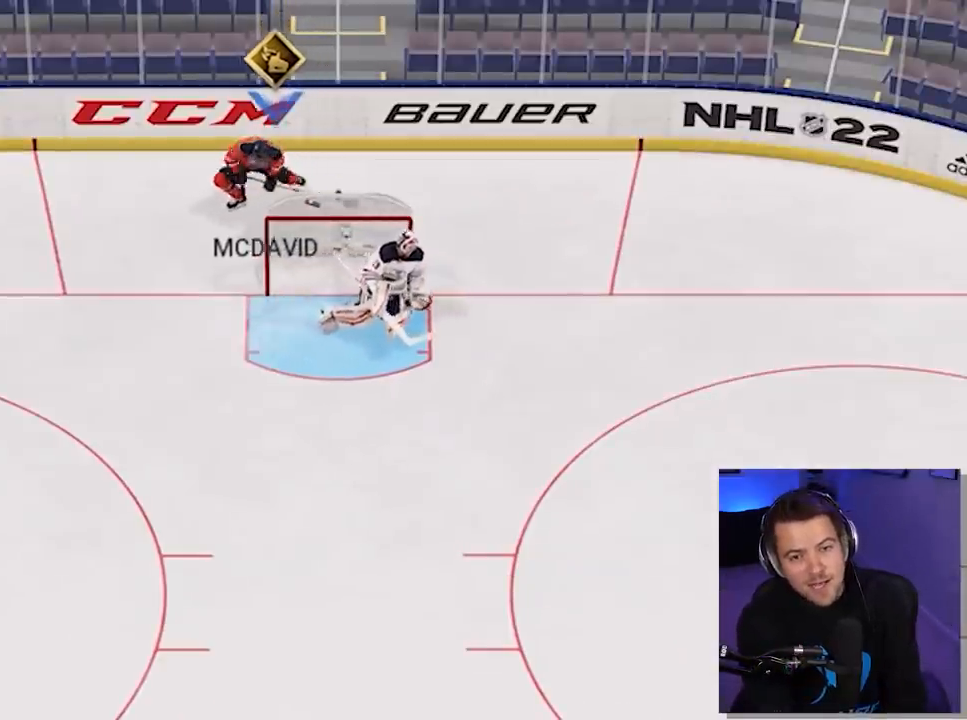
{"buttons": [], "right_stick": "right", "events": [[16, "right_stick", "right"], [434, "L1", "up"]]}
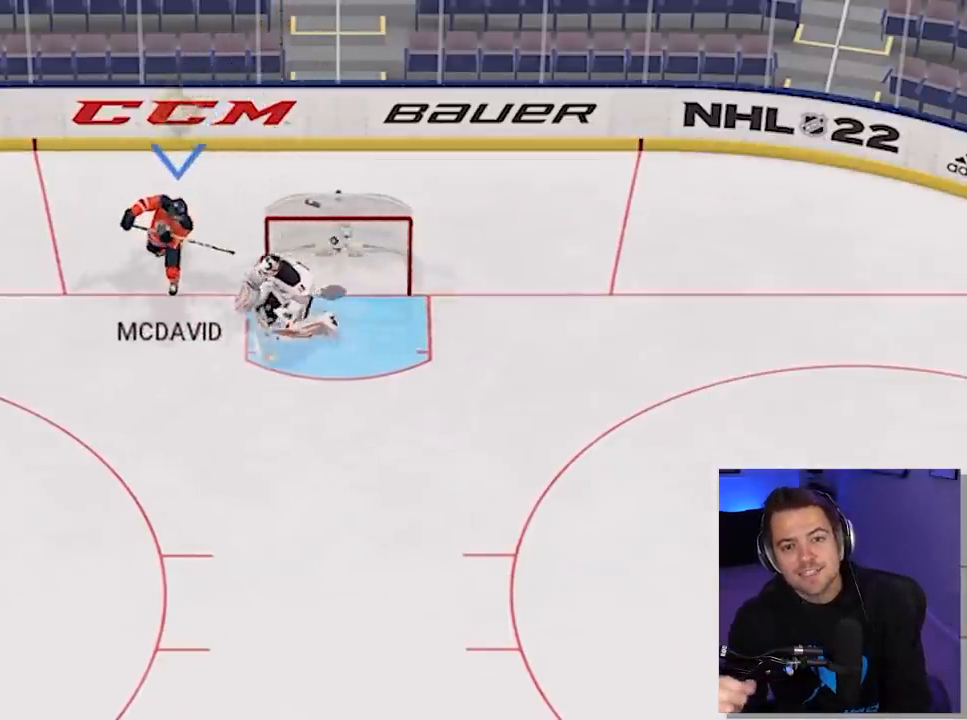
{"buttons": [], "right_stick": "center", "events": [[17, "right_stick", "center"]]}
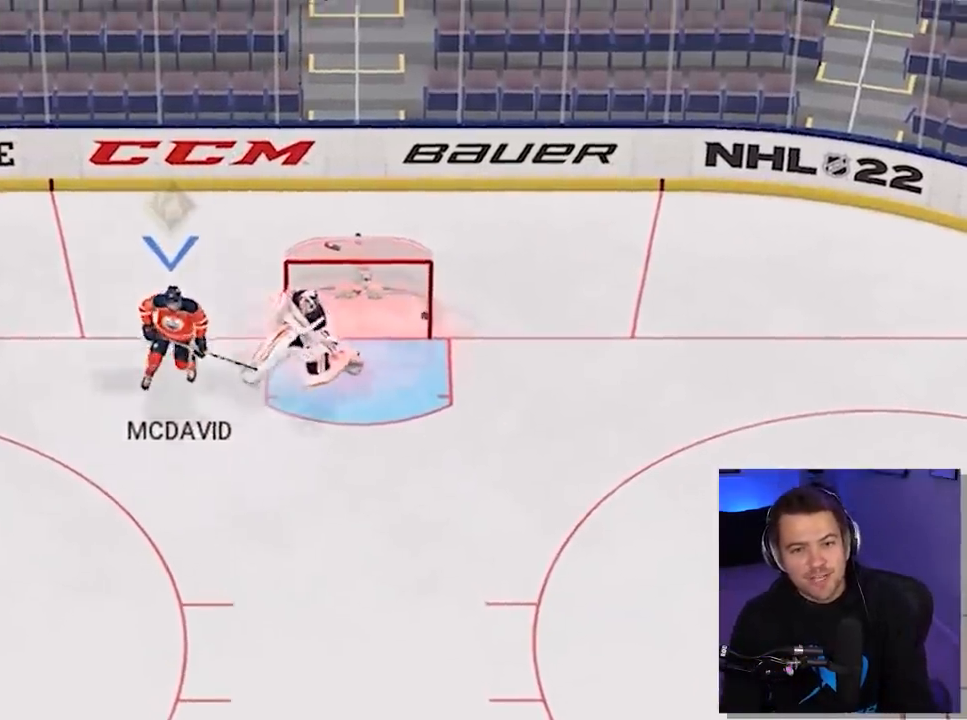
{"buttons": [], "right_stick": "center", "events": []}